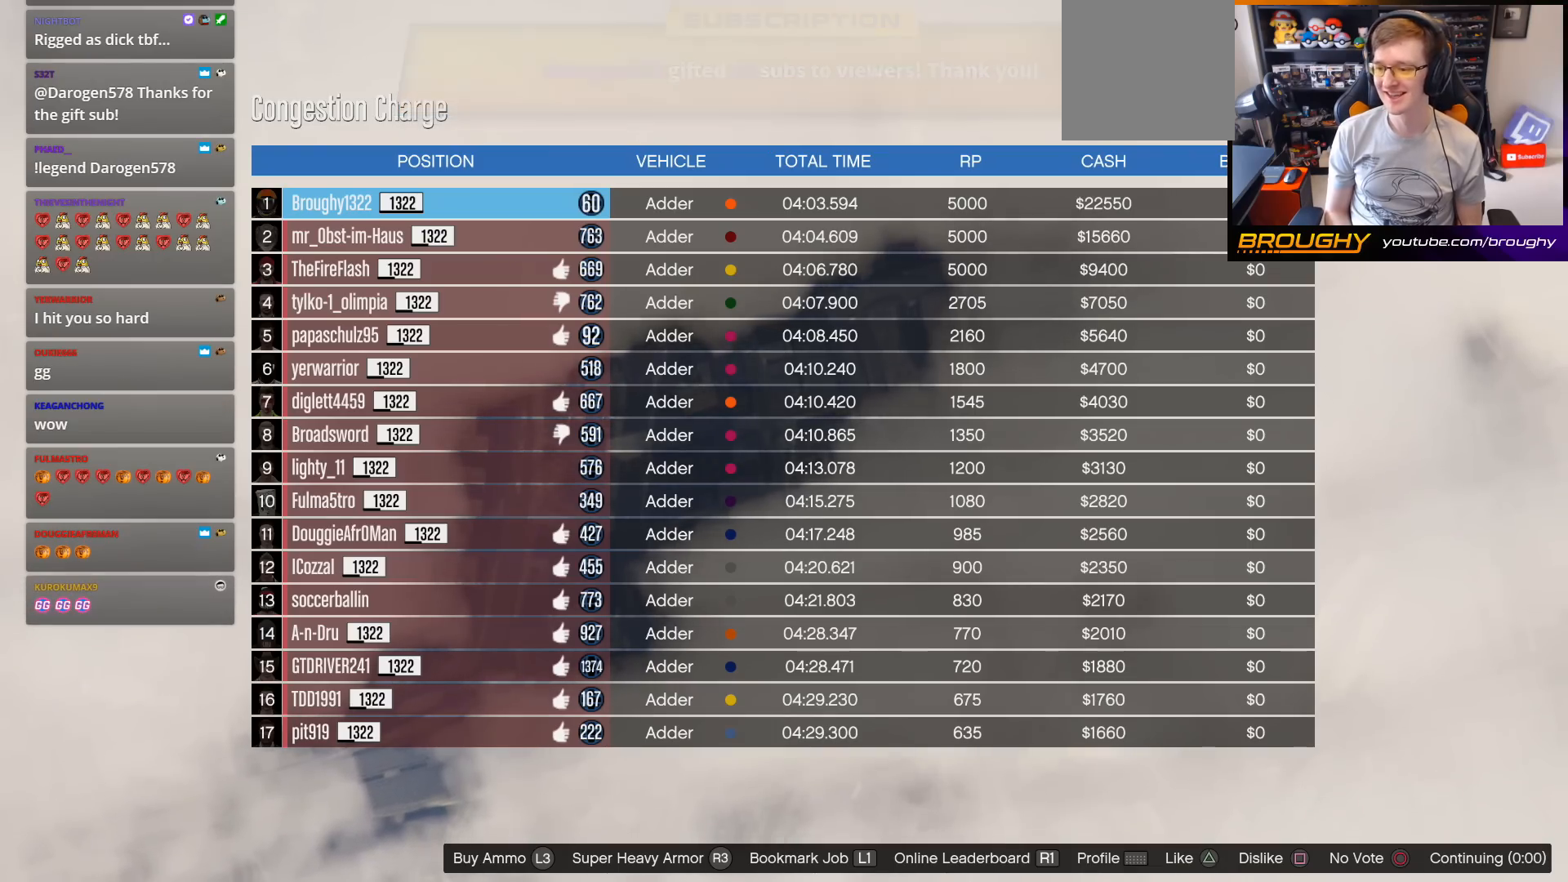
Gameplay with a controller (Xbox layout); each line is a JSON object with the inputs held at the frame after it. "events" lists button and stick changes between this image and that frame as [ms after this image, input, new state], when the widget could be followed in between. Not read: L3.
{"buttons": [], "left_stick": "center", "right_stick": "center", "events": []}
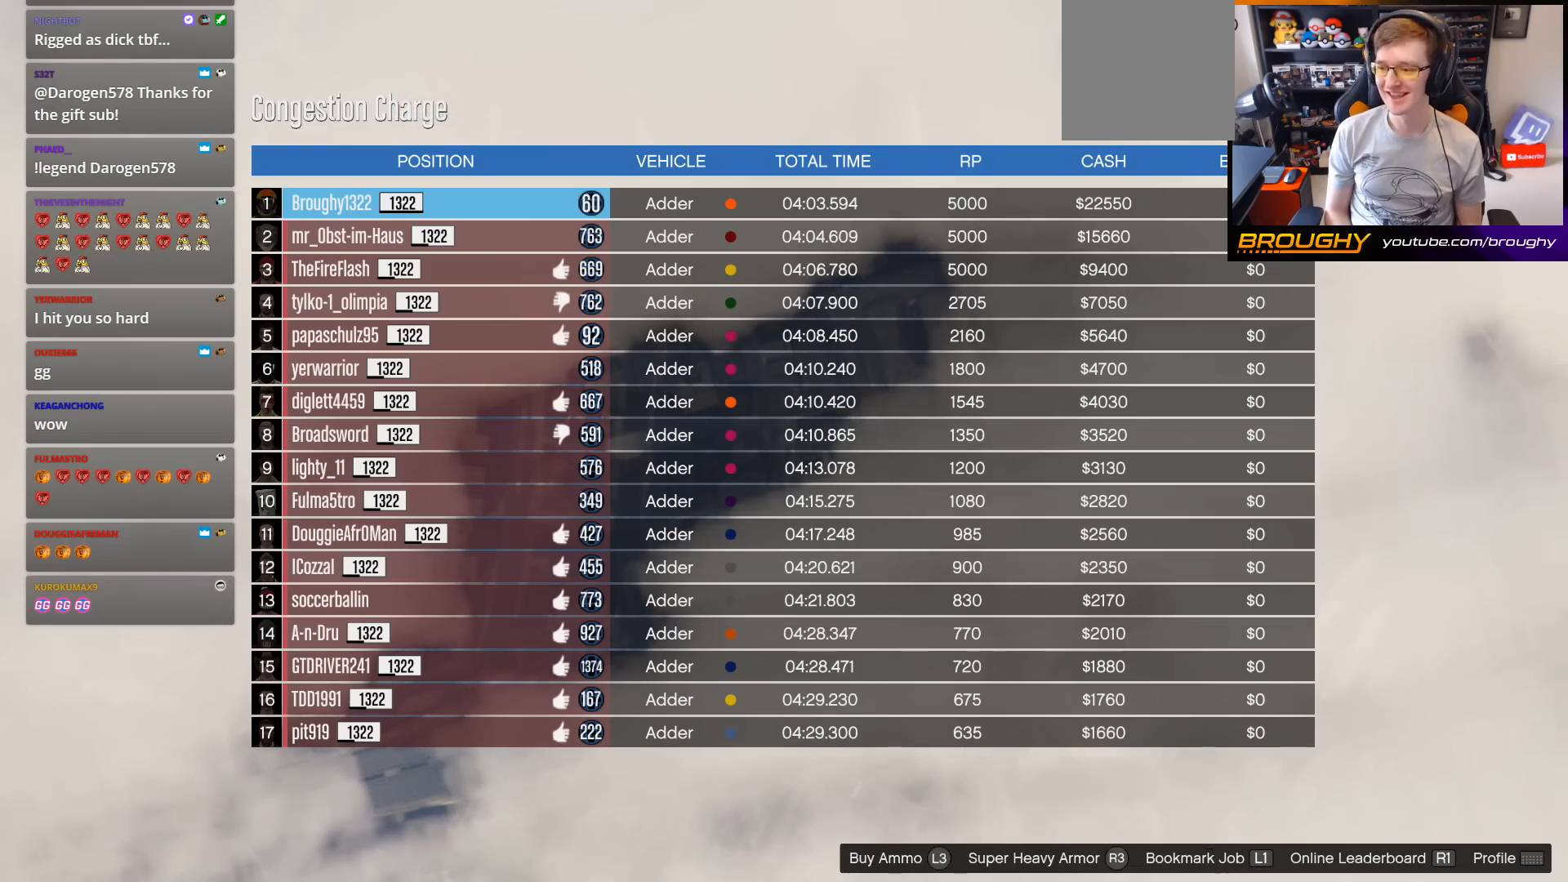
{"buttons": [], "left_stick": "center", "right_stick": "center", "events": []}
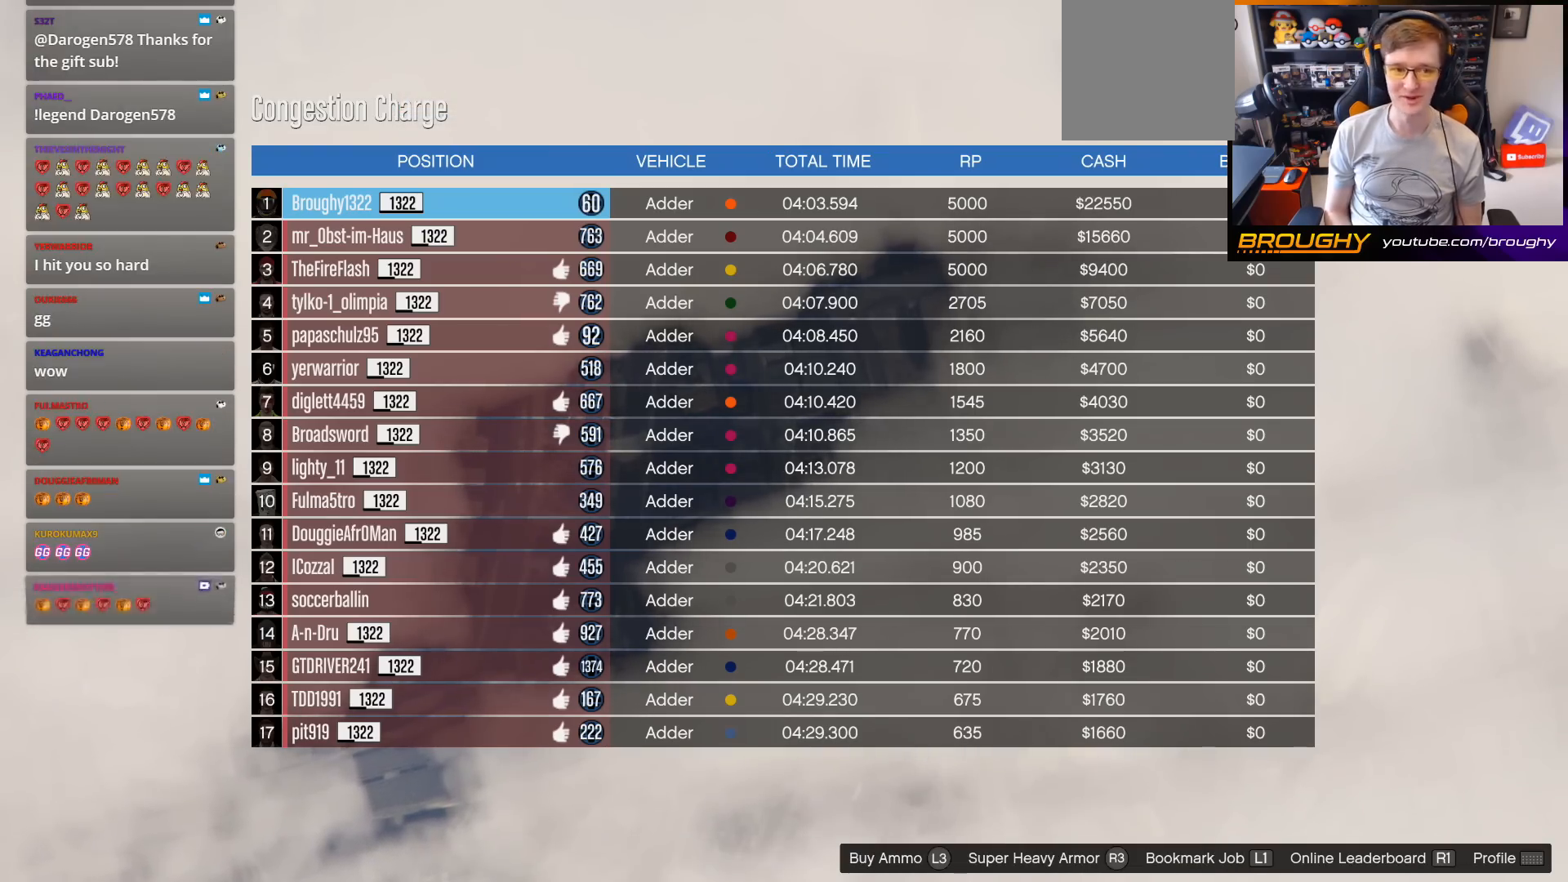
{"buttons": [], "left_stick": "center", "right_stick": "center", "events": []}
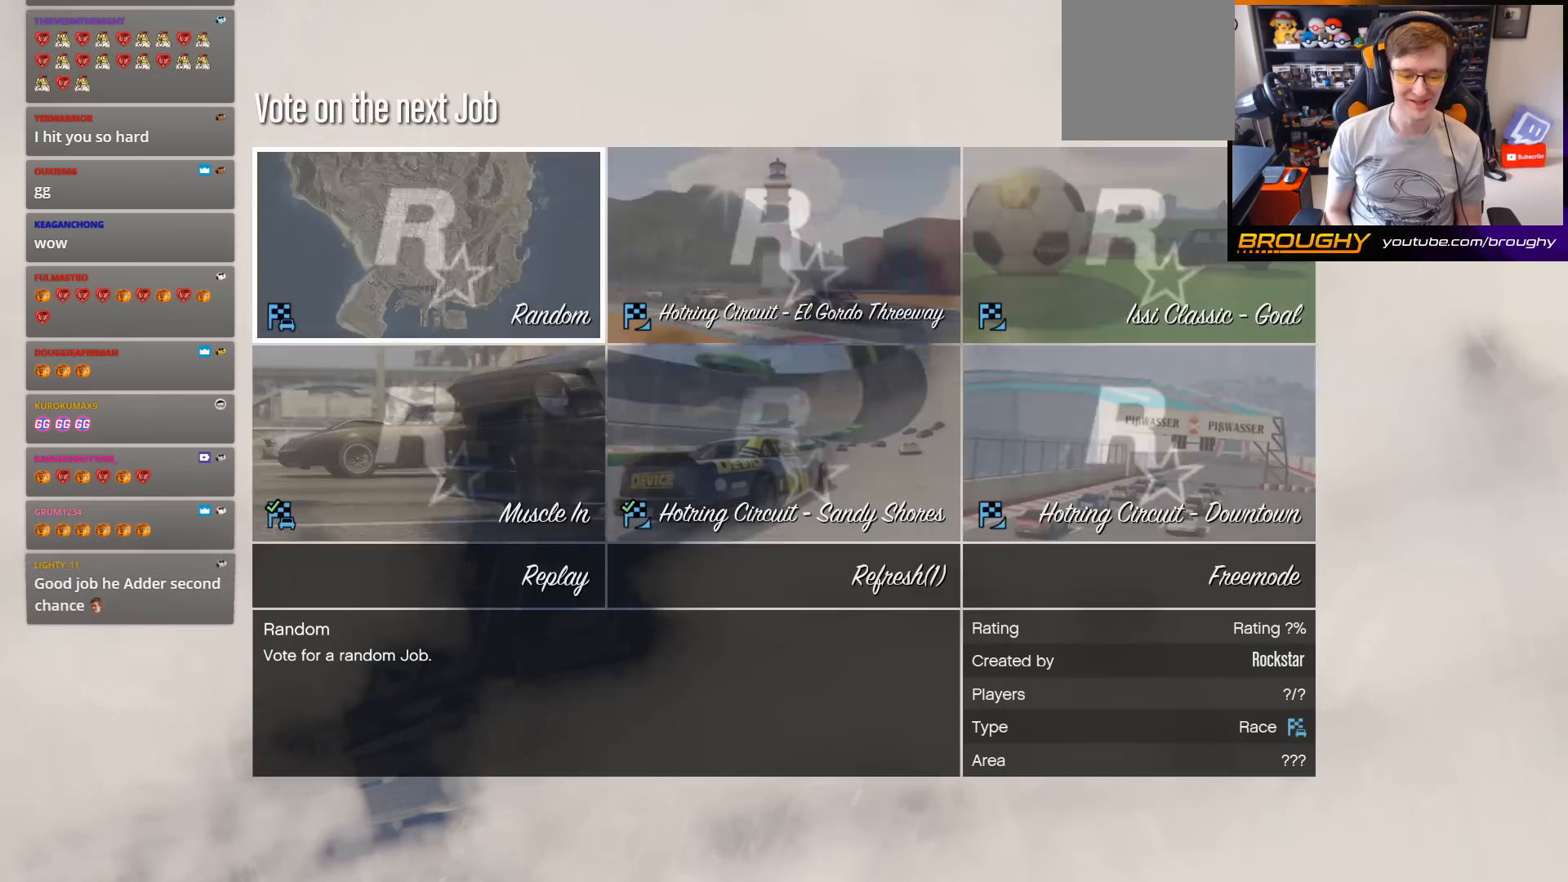
{"buttons": [], "left_stick": "center", "right_stick": "center", "events": []}
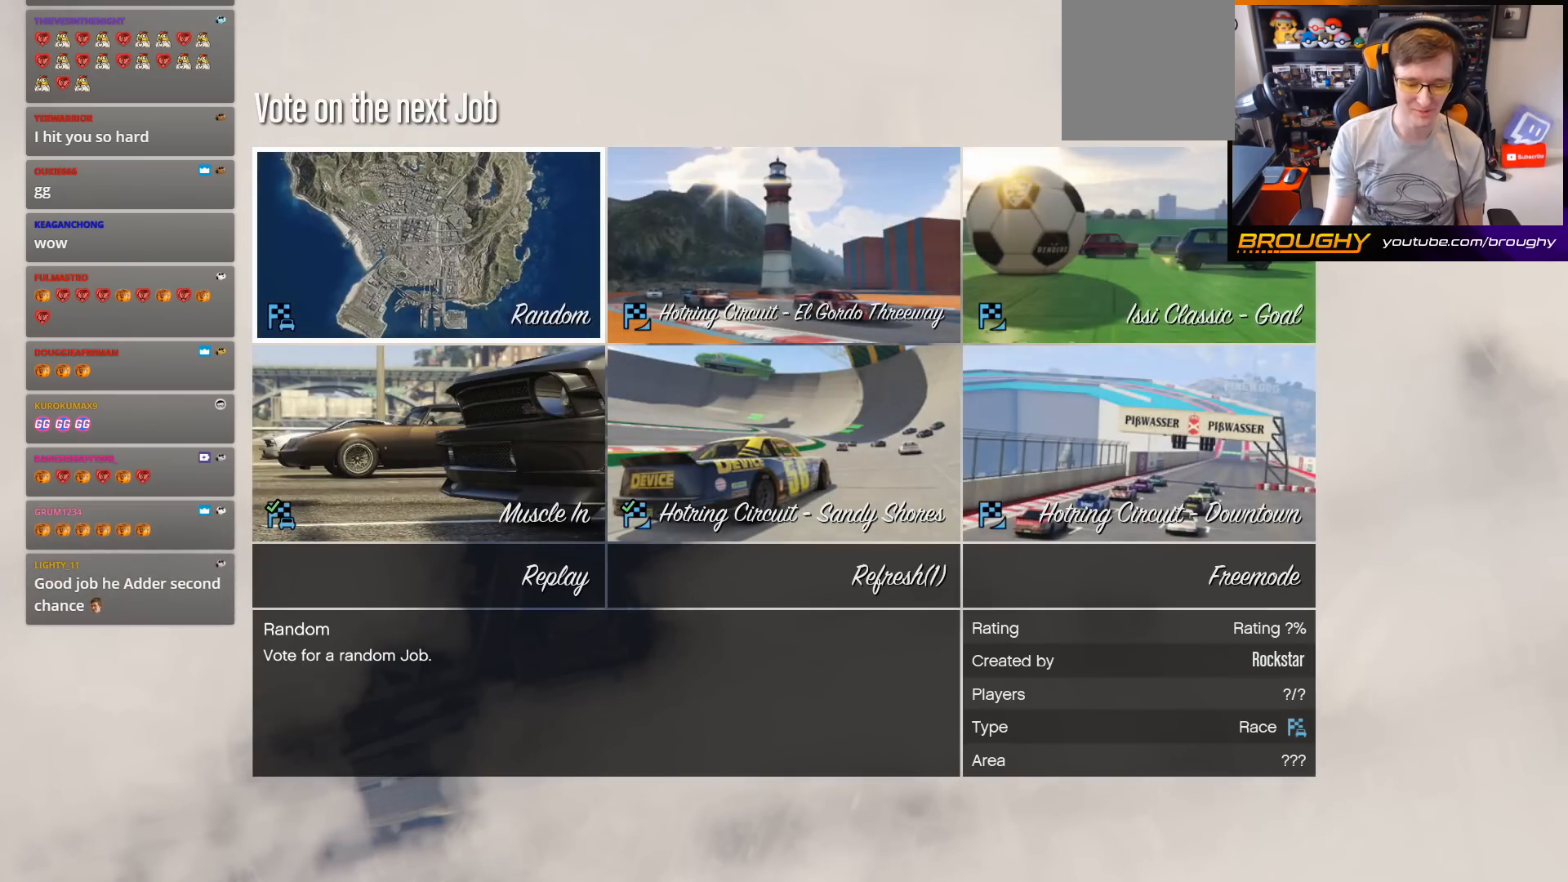
{"buttons": [], "left_stick": "center", "right_stick": "center", "events": []}
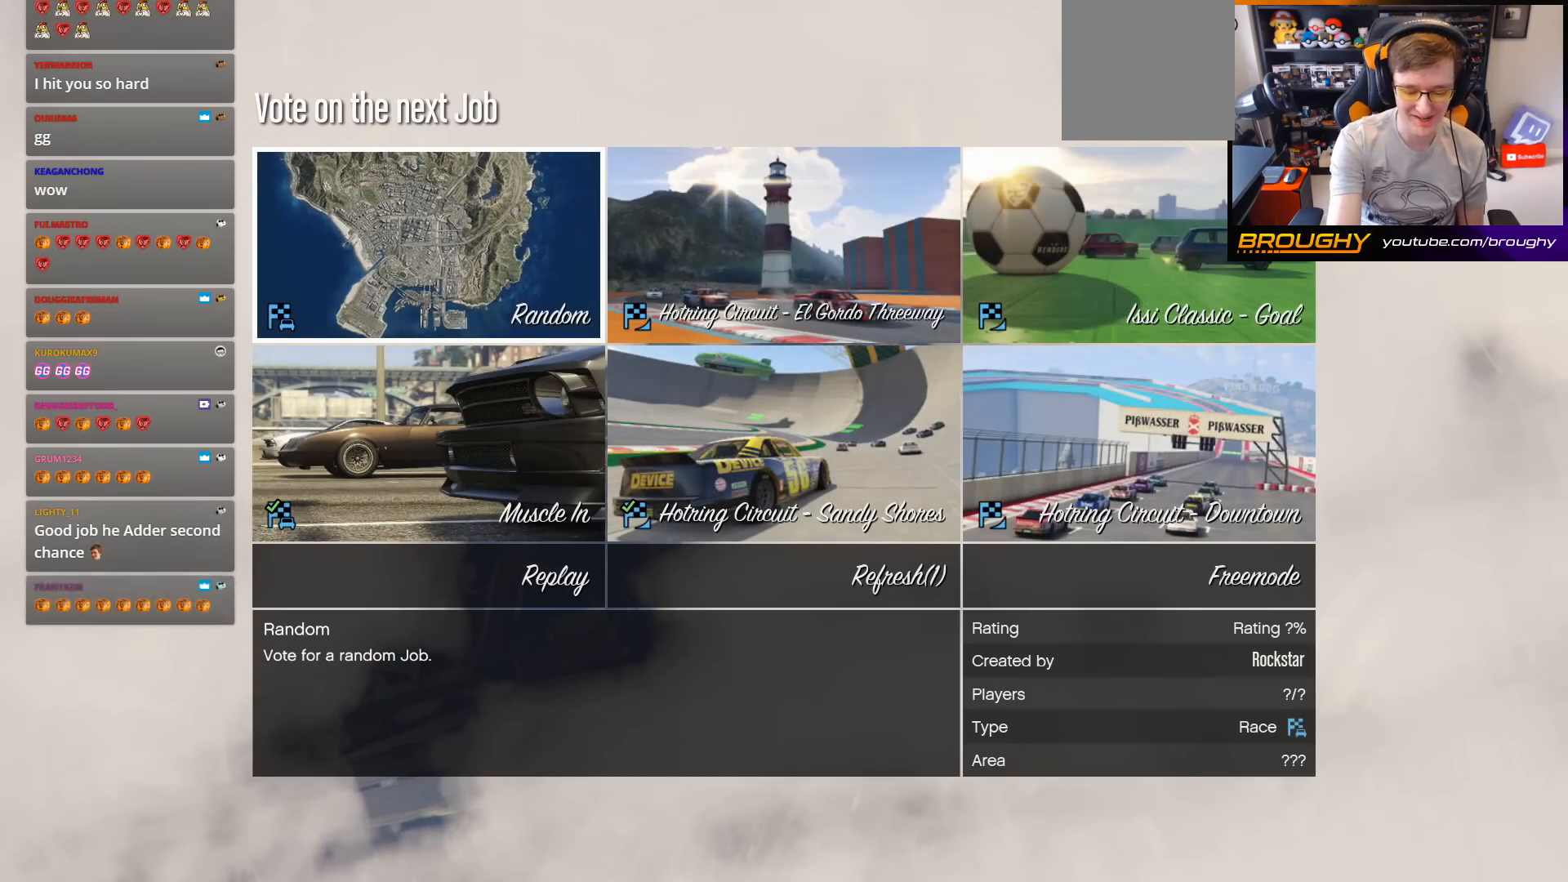
{"buttons": [], "left_stick": "center", "right_stick": "center", "events": []}
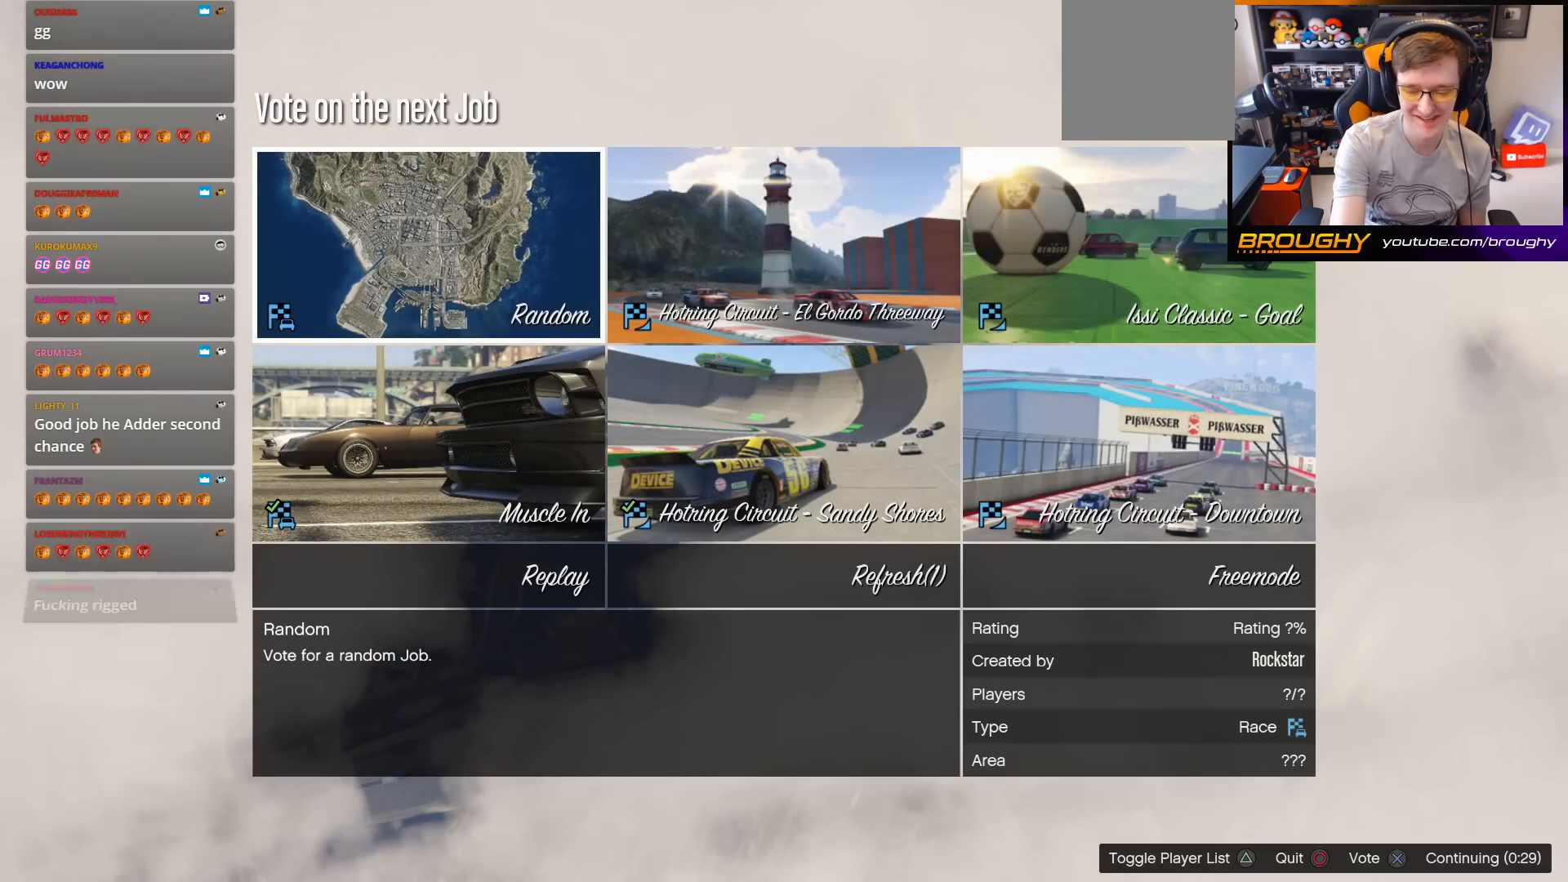
{"buttons": [], "left_stick": "center", "right_stick": "center", "events": []}
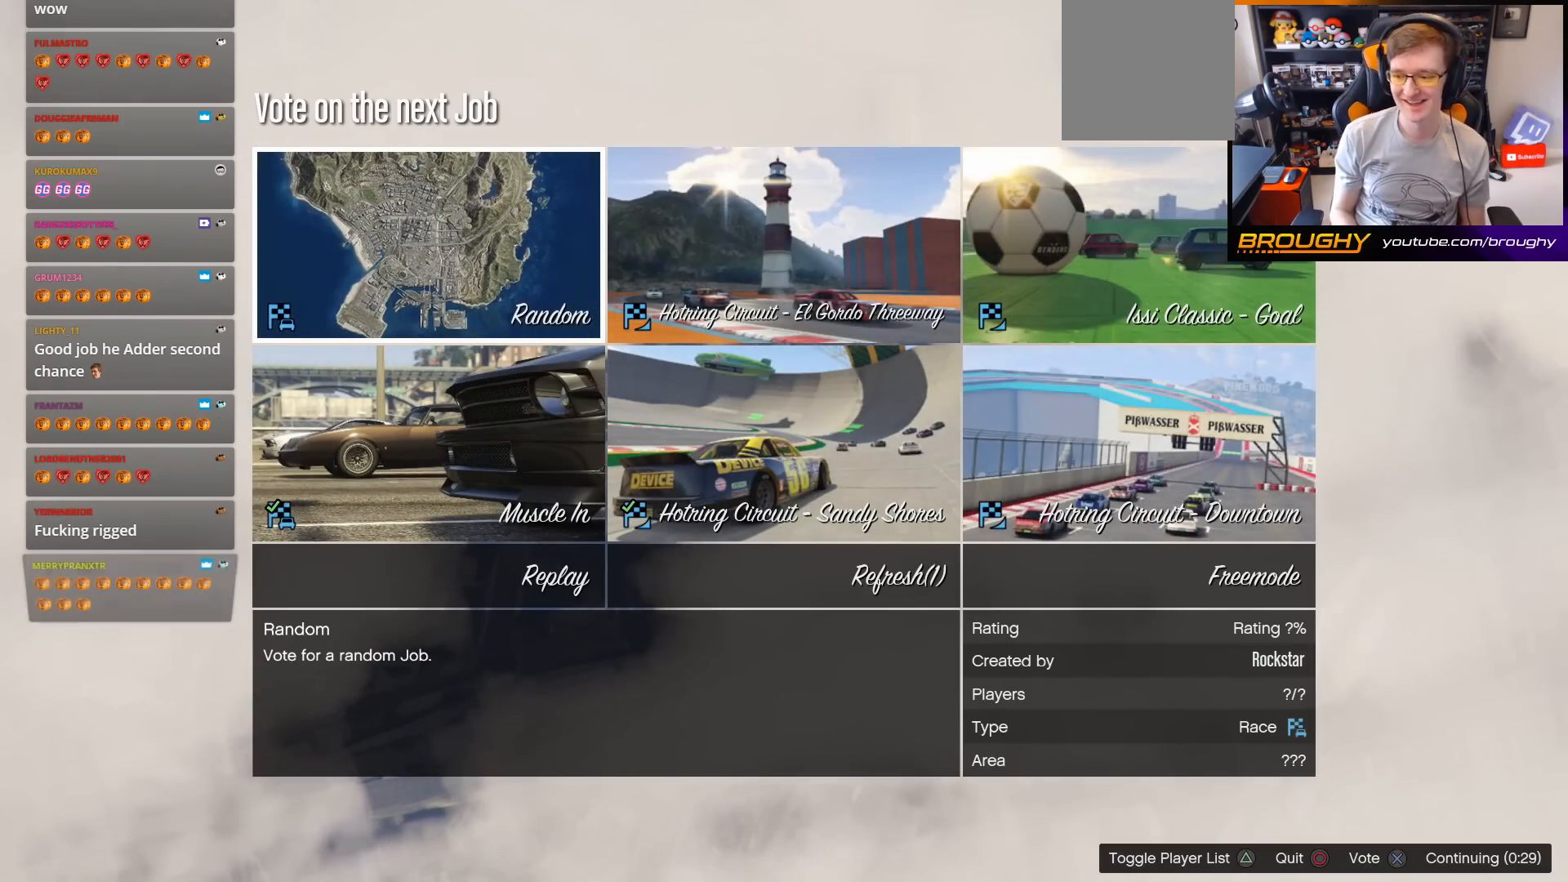
{"buttons": [], "left_stick": "center", "right_stick": "center", "events": [[67, "DPAD_RIGHT", "down"], [133, "DPAD_RIGHT", "up"], [300, "DPAD_RIGHT", "down"], [400, "DPAD_RIGHT", "up"]]}
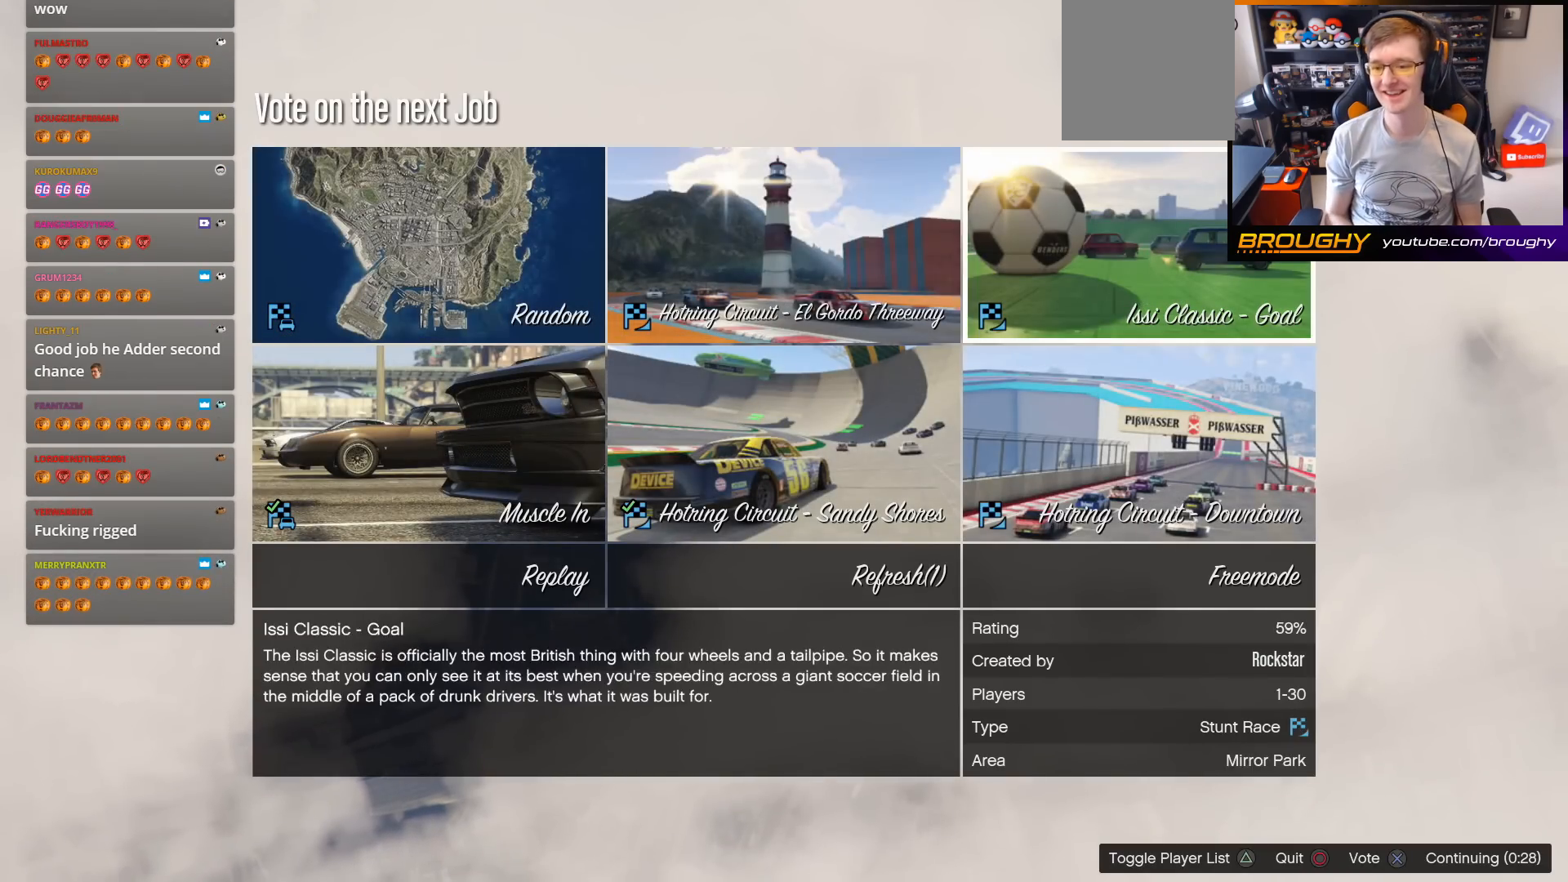
{"buttons": [], "left_stick": "center", "right_stick": "center", "events": [[100, "DPAD_DOWN", "down"], [167, "DPAD_DOWN", "up"], [267, "DPAD_DOWN", "down"], [367, "DPAD_DOWN", "up"]]}
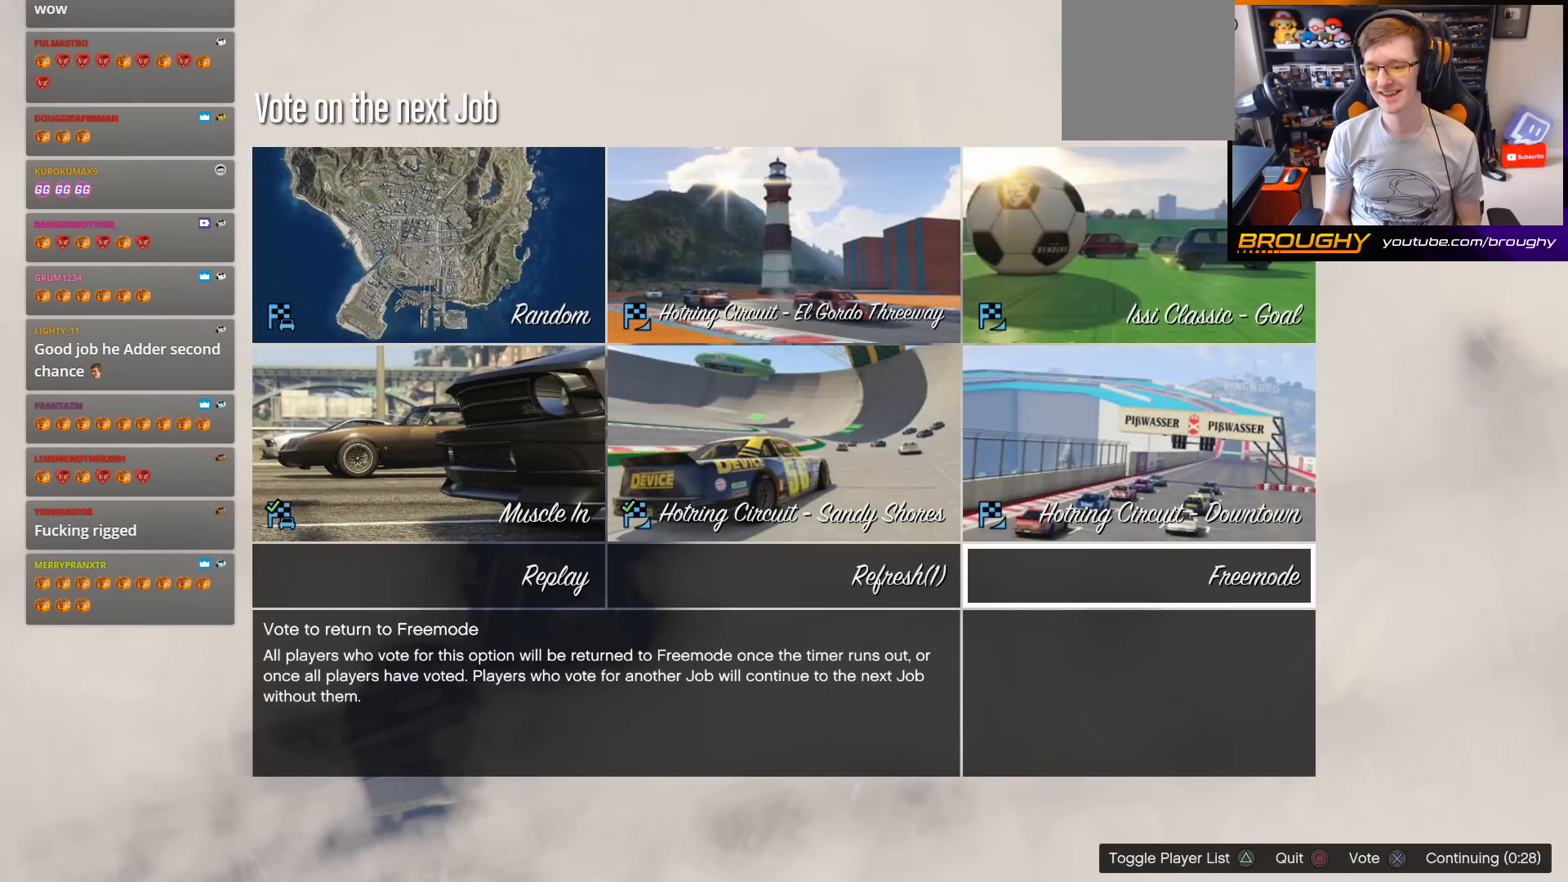
{"buttons": [], "left_stick": "center", "right_stick": "center", "events": [[233, "A", "down"], [367, "A", "up"]]}